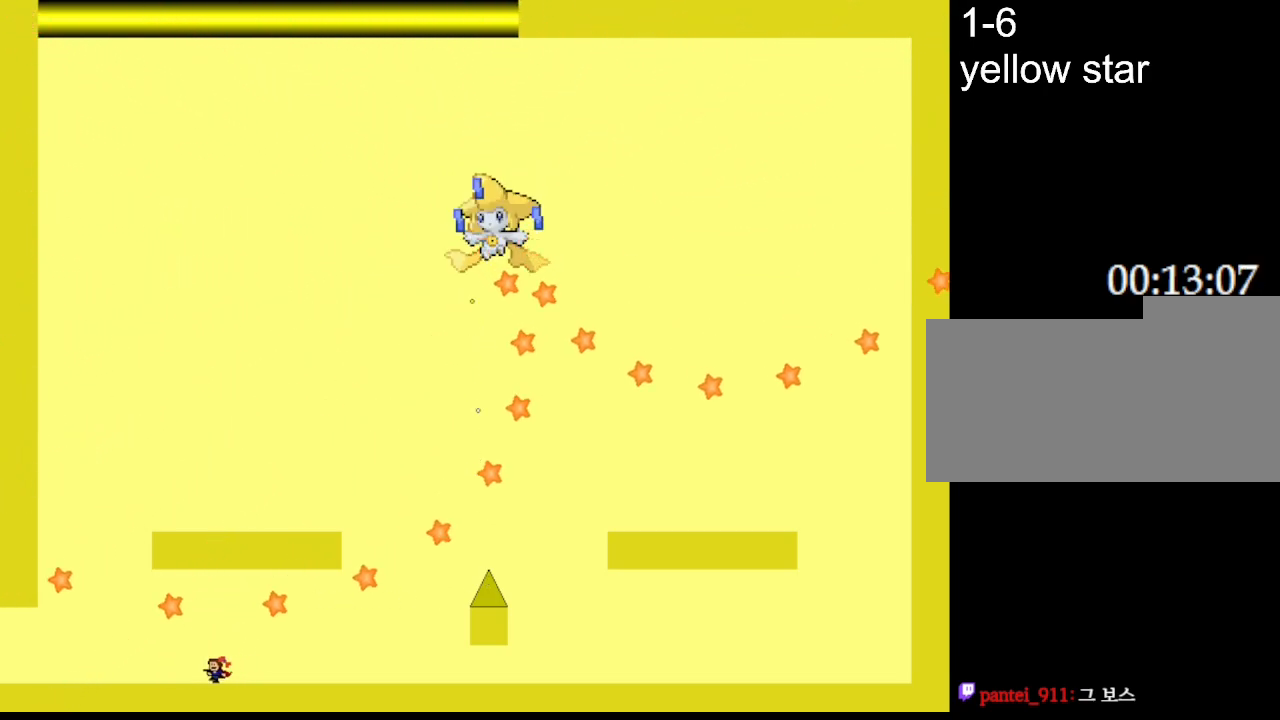
Gameplay with keyboard; each line is a JSON object with the keys held at the frame after it. "events" lists presses ("down") and releases ("up") of "down", "l_up", "left", "r", "r_up", "right", "up" and "z" between this image and that frame as [ms after this image, input, new state], when the widget could be followed in between. No other keys are recorded. Mouse input is not recorded. Key names are as the overlay labels them; some are game actions (e.g. jump) rather than physical keys.
{"keys": ["l_up", "right"], "events": [[117, "left", "up"], [167, "left", "down"], [433, "left", "up"], [433, "right", "down"], [450, "l_up", "down"]]}
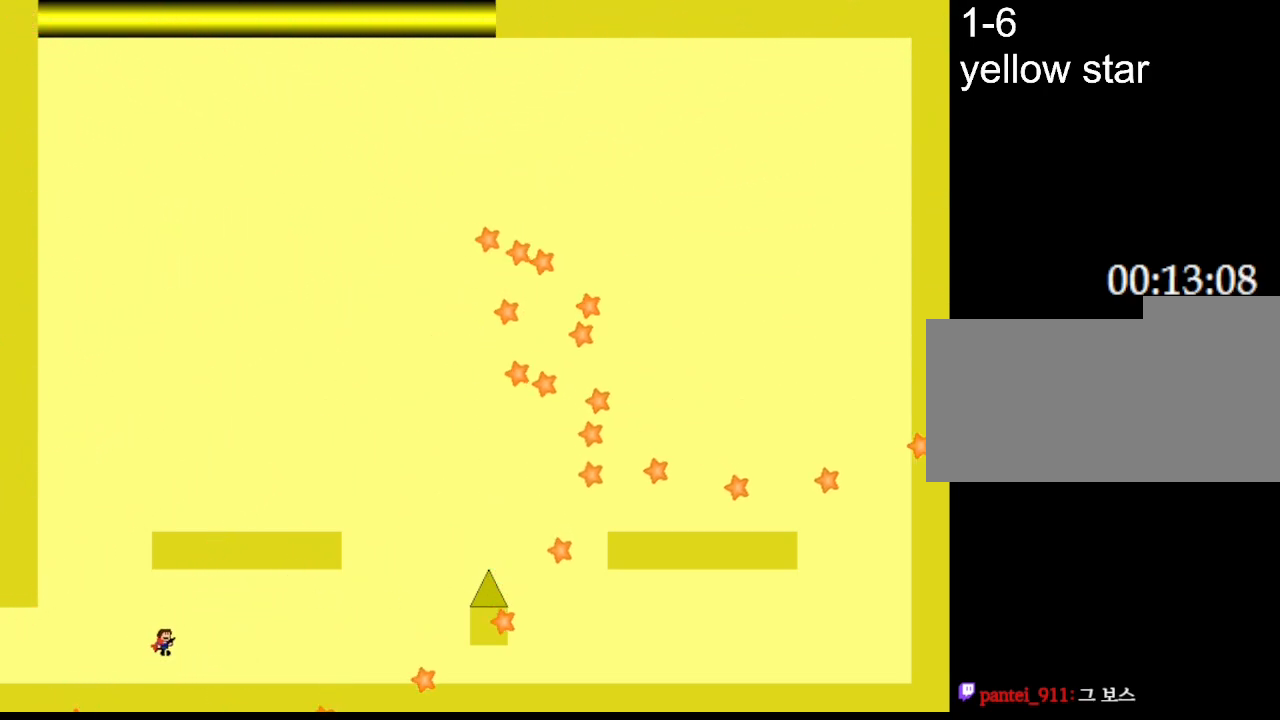
{"keys": [], "events": [[117, "right", "up"], [133, "z", "down"], [150, "right", "down"], [167, "l_up", "up"], [217, "z", "up"], [283, "z", "down"], [367, "right", "up"], [367, "z", "up"]]}
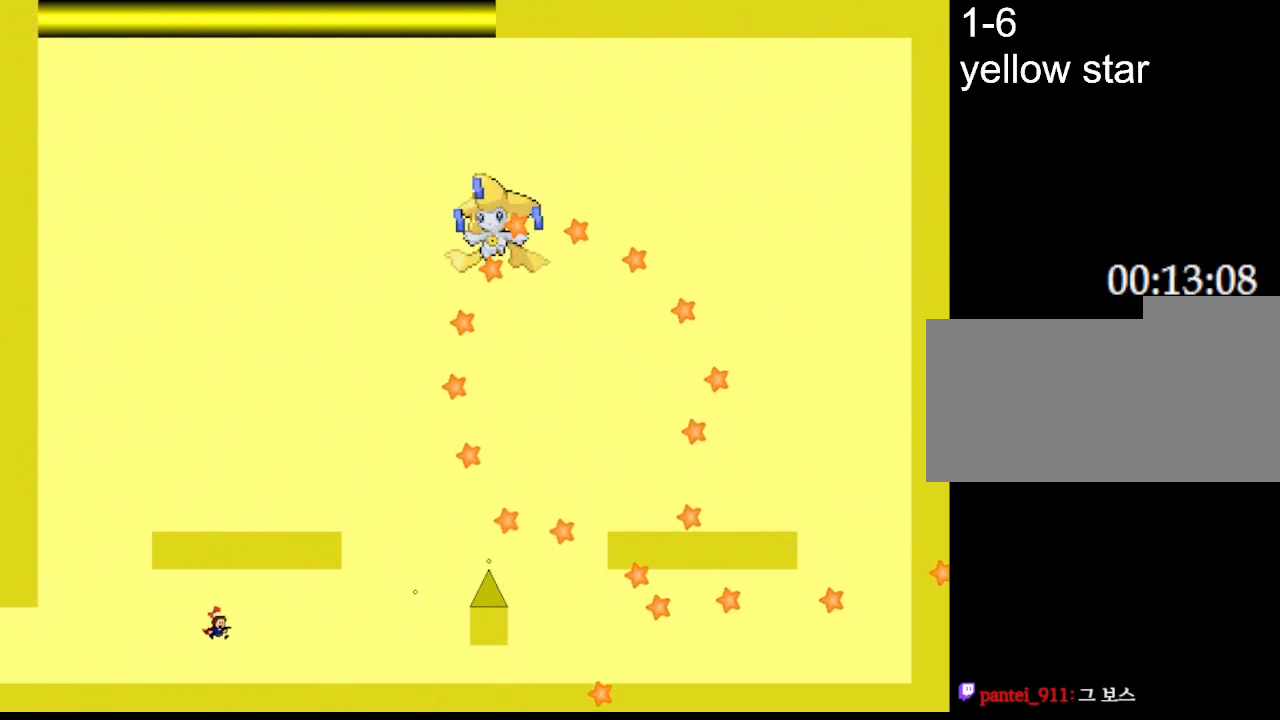
{"keys": [], "events": [[100, "left", "down"], [250, "left", "up"], [417, "left", "down"], [500, "left", "up"]]}
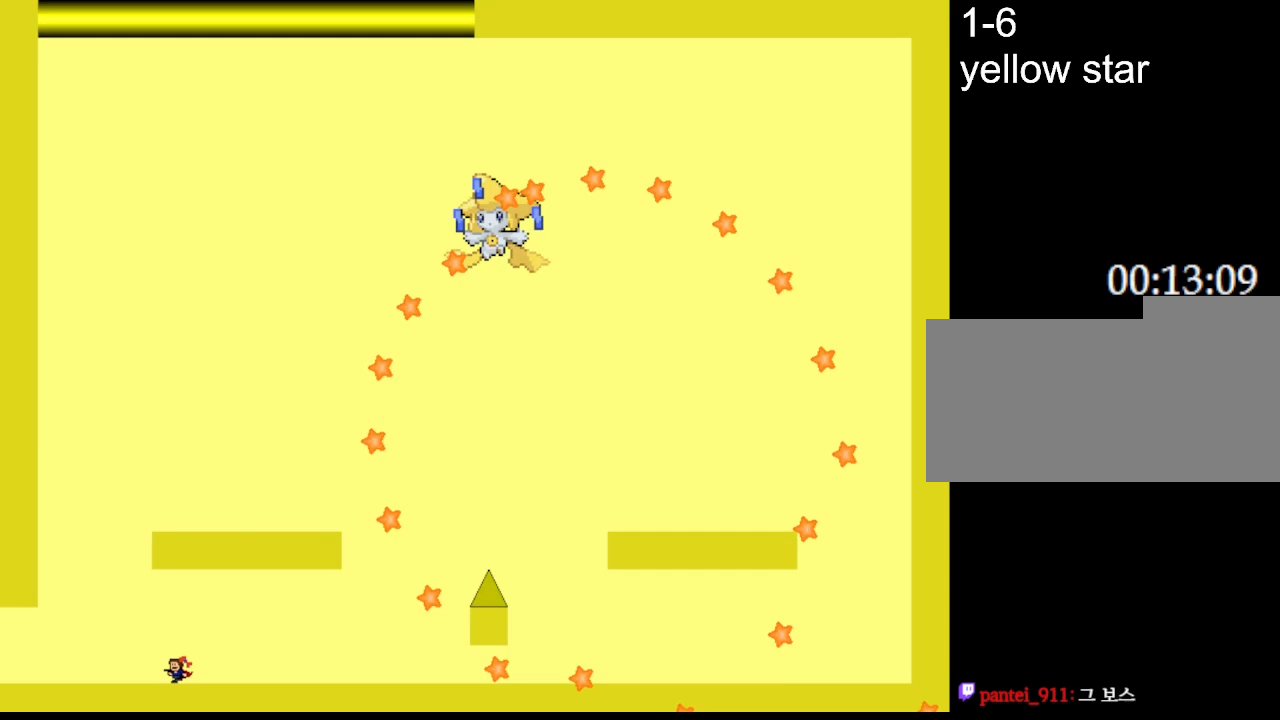
{"keys": ["right"], "events": [[50, "right", "down"], [350, "right", "up"], [433, "right", "down"]]}
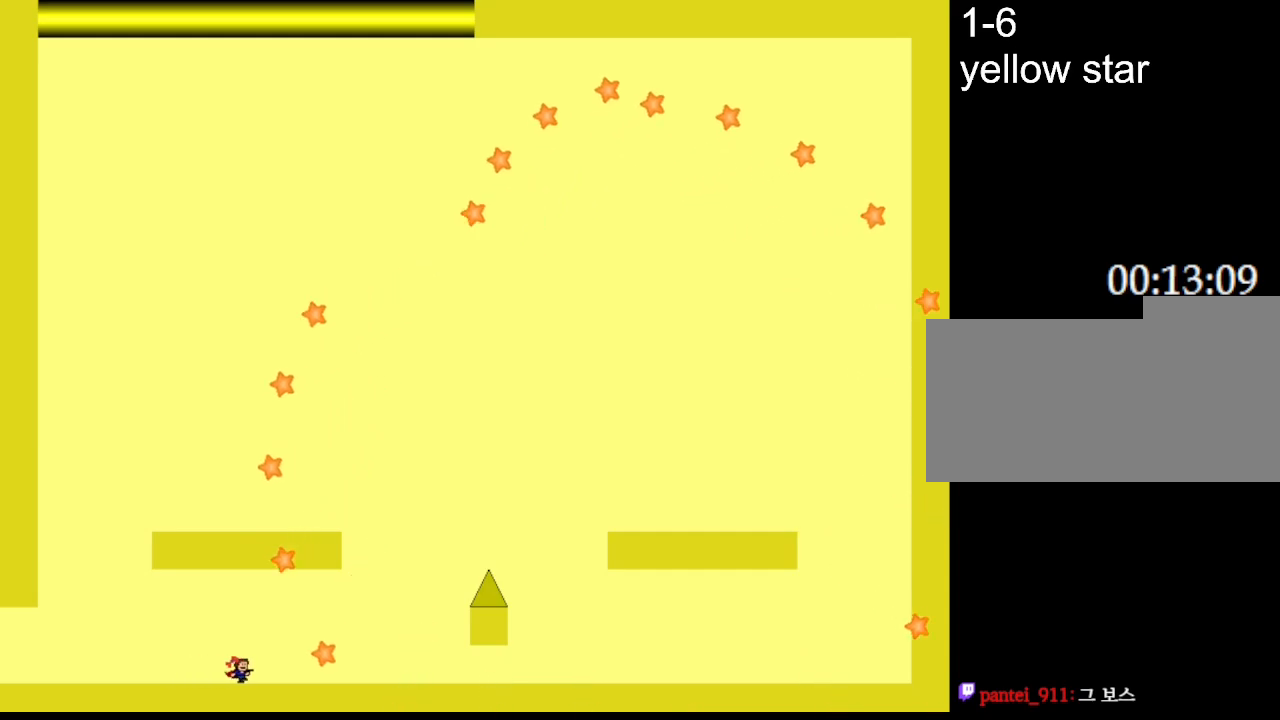
{"keys": [], "events": [[133, "l_up", "down"], [333, "right", "up"], [383, "l_up", "up"], [383, "z", "down"], [450, "z", "up"]]}
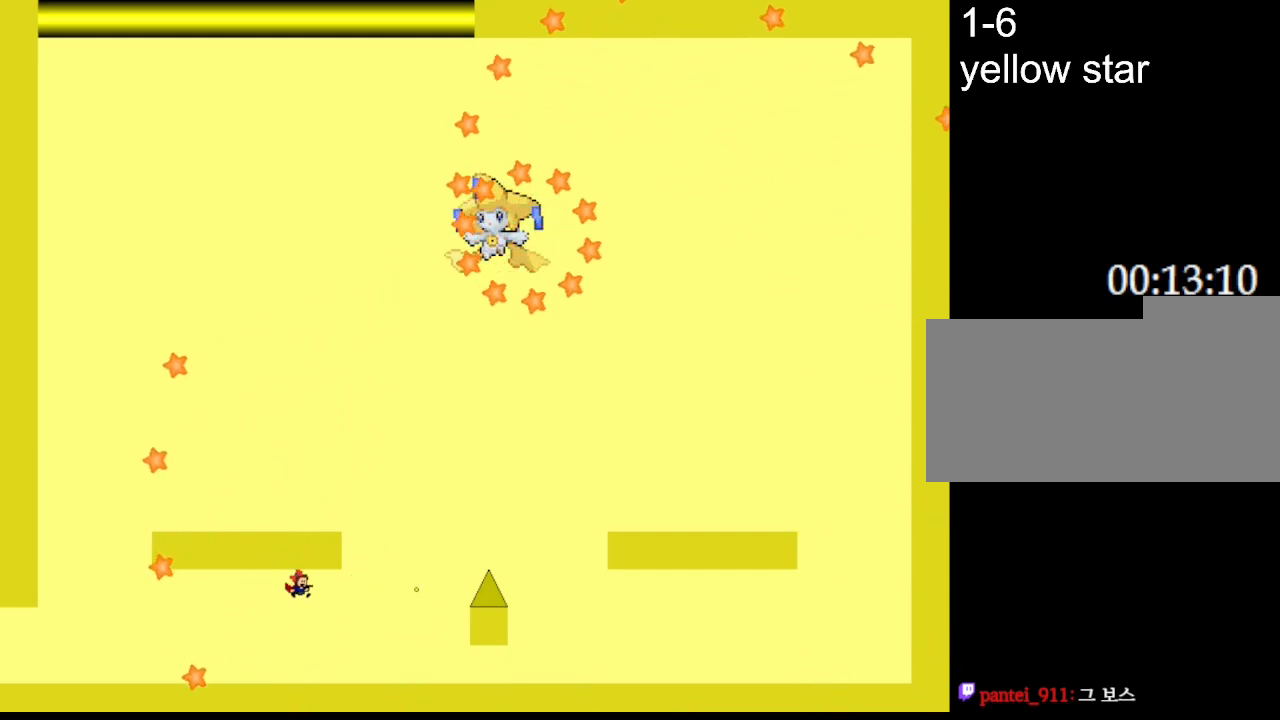
{"keys": ["left"], "events": [[17, "z", "down"], [117, "z", "up"], [133, "left", "down"]]}
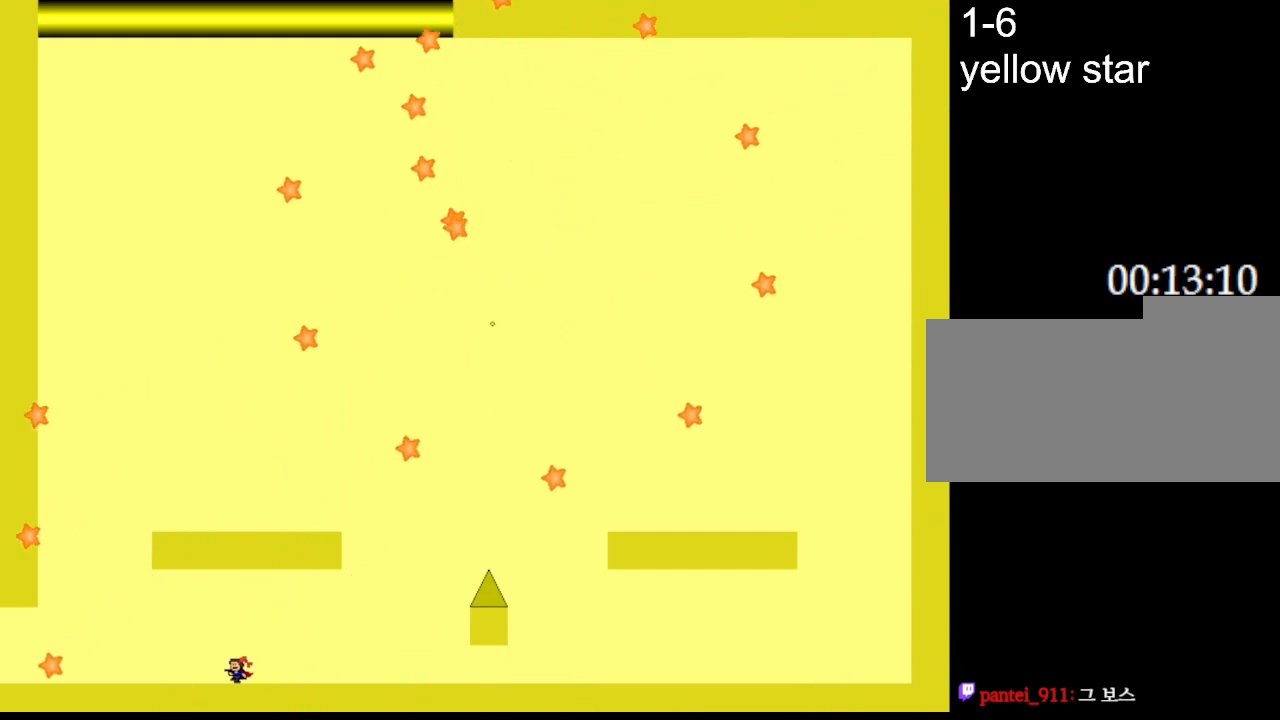
{"keys": ["left"], "events": []}
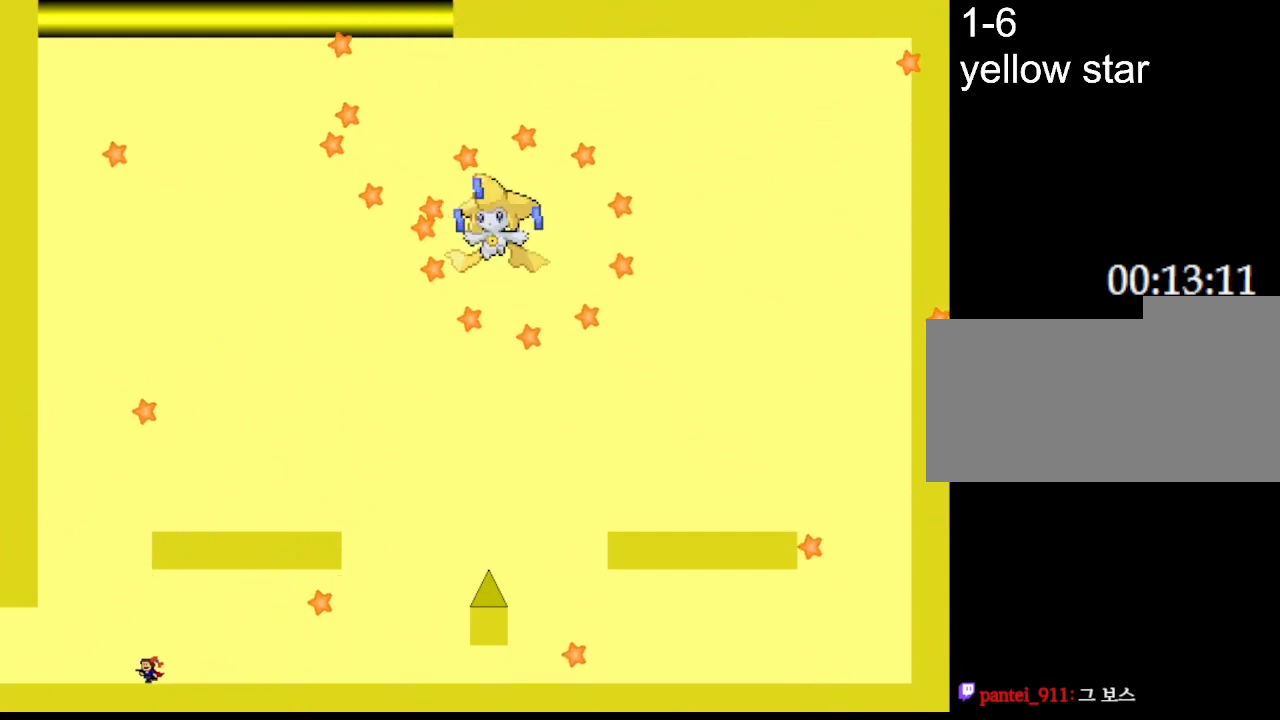
{"keys": [], "events": [[33, "l_up", "down"], [67, "left", "up"], [83, "right", "down"], [217, "l_up", "up"], [217, "z", "down"], [250, "right", "up"], [283, "right", "down"], [300, "z", "up"], [367, "z", "down"], [433, "right", "up"], [467, "z", "up"]]}
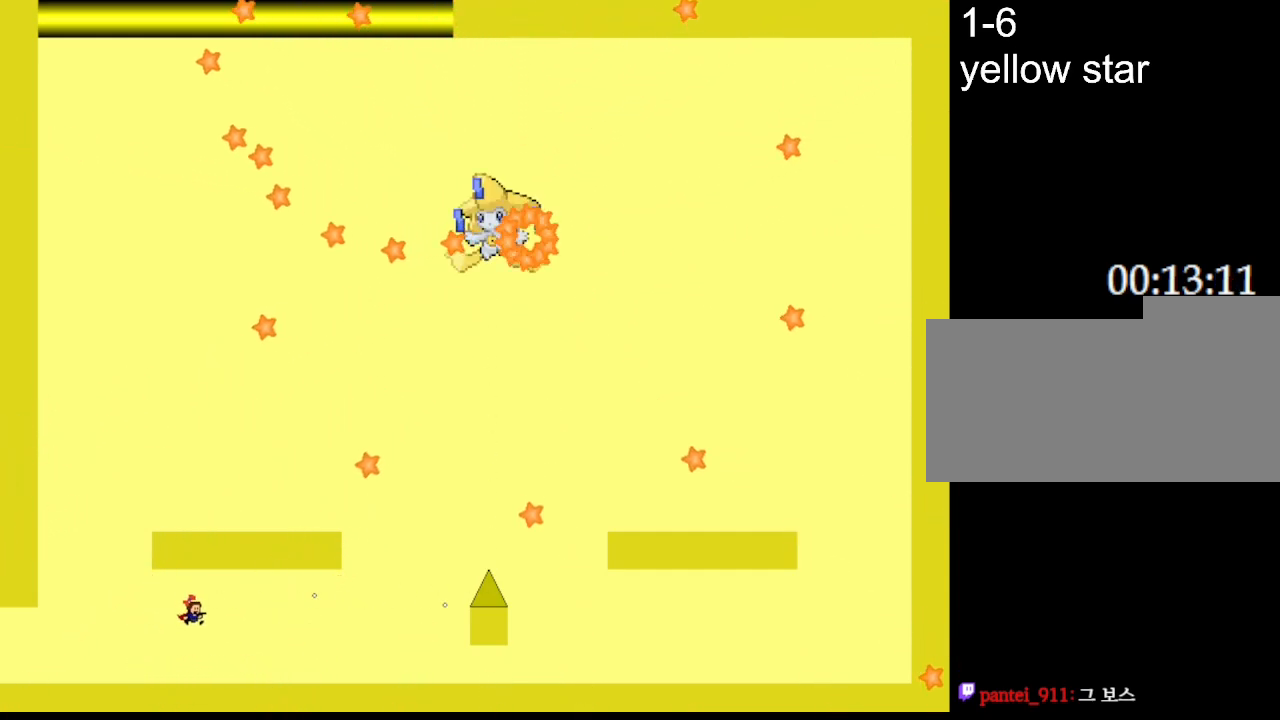
{"keys": ["left"], "events": [[33, "left", "down"]]}
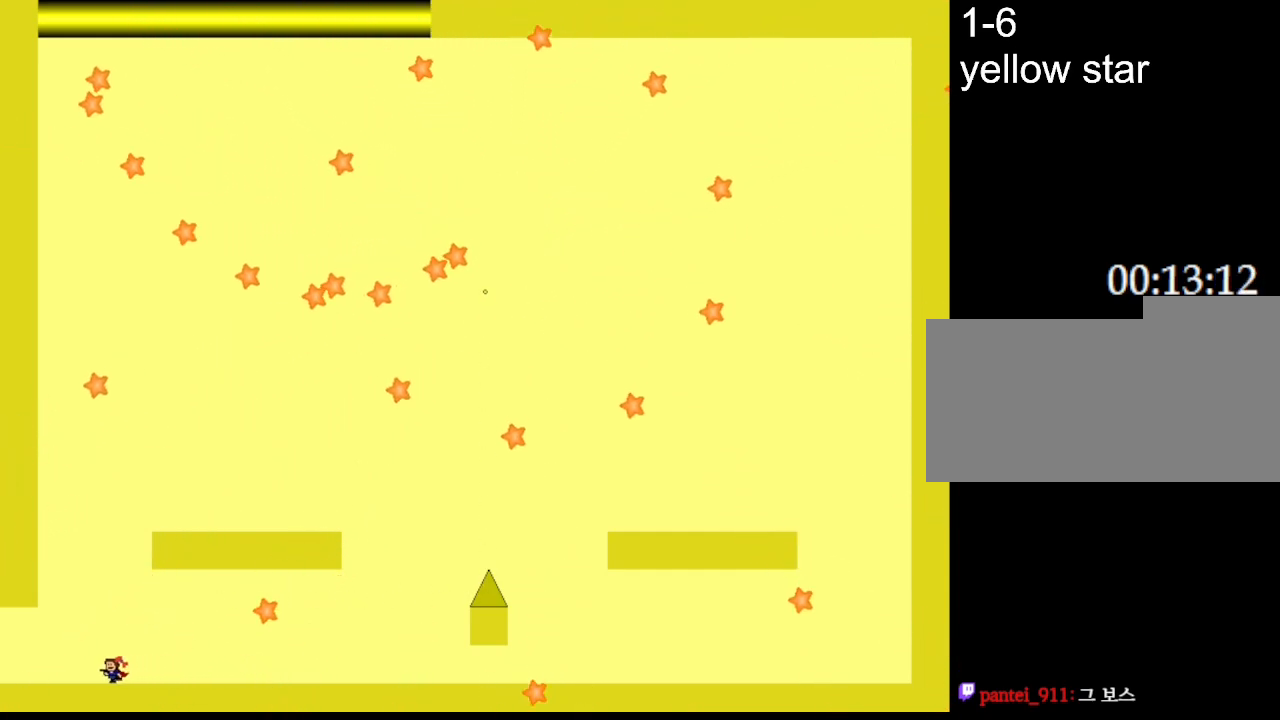
{"keys": [], "events": [[17, "left", "up"]]}
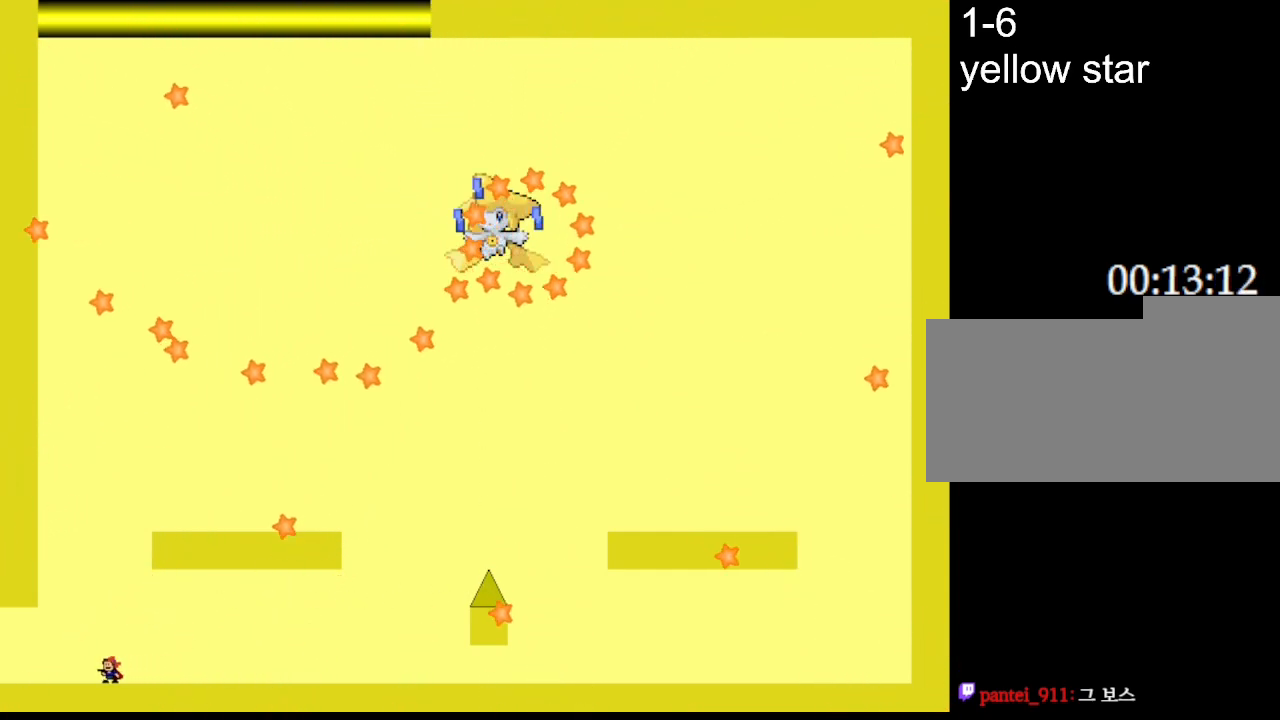
{"keys": ["right", "z"], "events": [[67, "l_up", "down"], [200, "right", "down"], [300, "z", "down"], [317, "l_up", "up"], [383, "z", "up"], [450, "z", "down"]]}
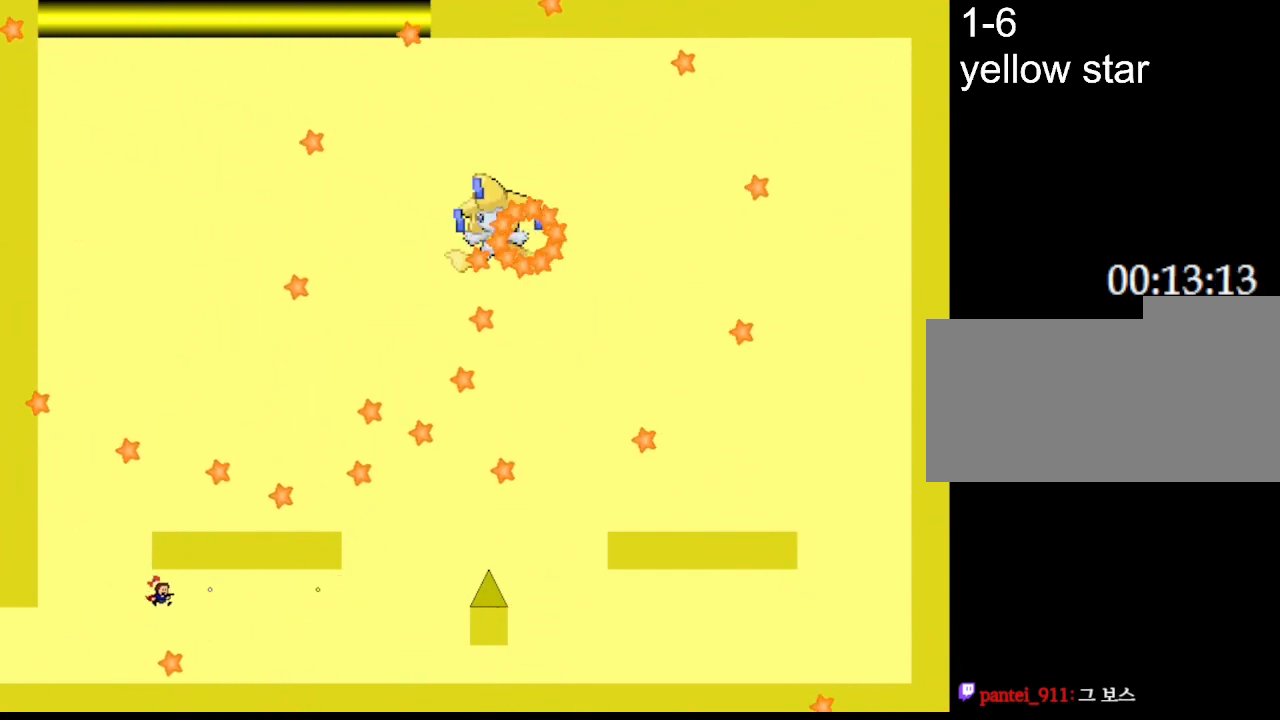
{"keys": ["left"], "events": [[17, "z", "up"], [83, "z", "down"], [167, "z", "up"], [433, "right", "up"], [467, "left", "down"]]}
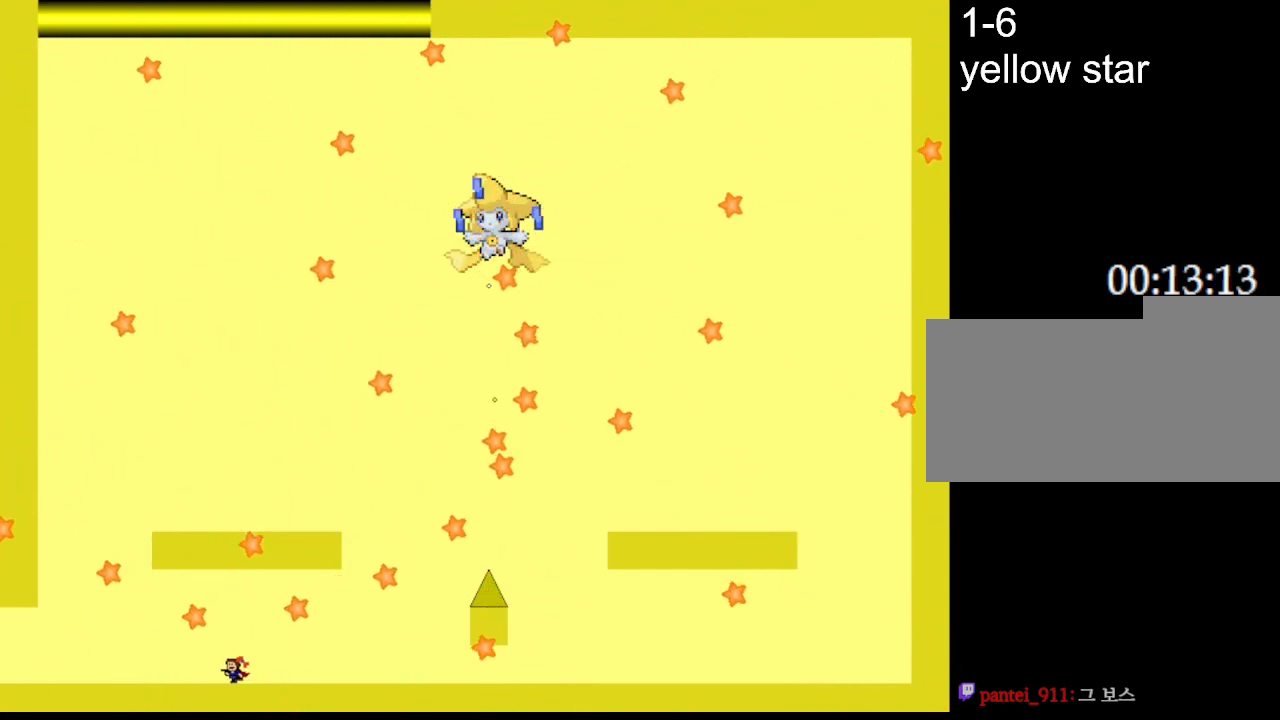
{"keys": ["right"], "events": [[133, "left", "up"], [367, "right", "down"]]}
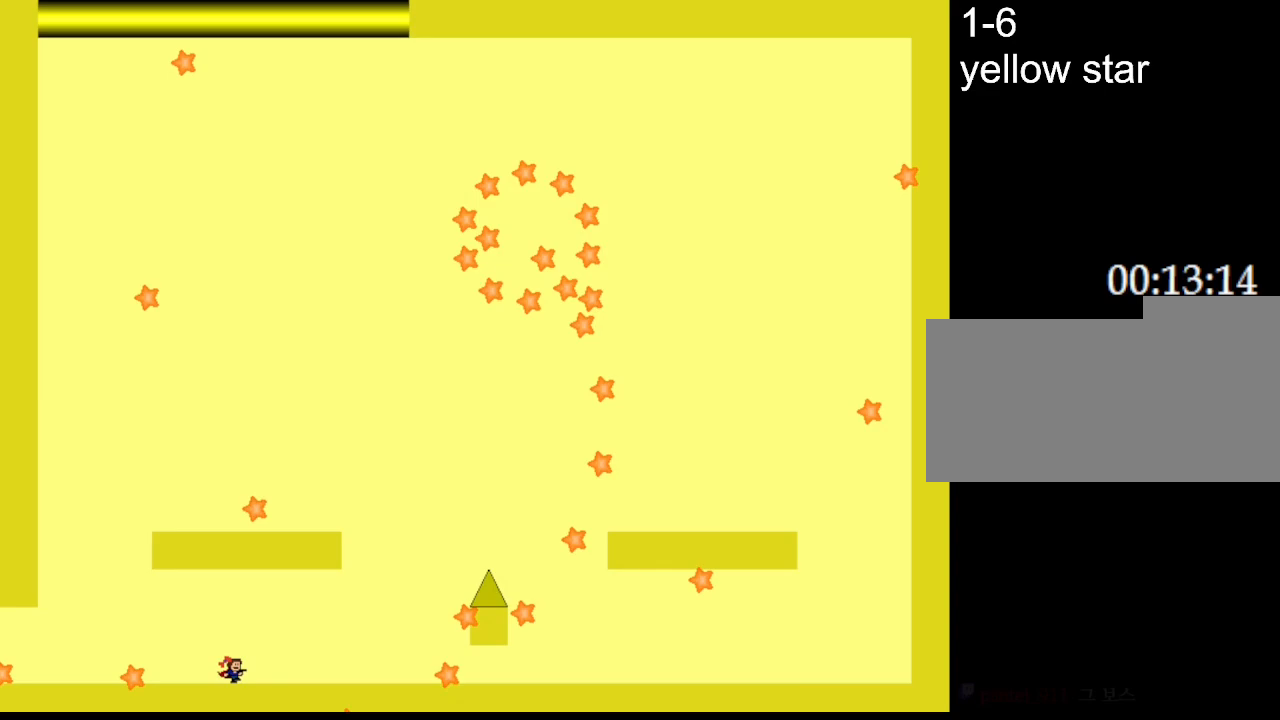
{"keys": ["right", "z"], "events": [[83, "l_up", "down"], [283, "right", "up"], [300, "l_up", "up"], [333, "z", "down"], [400, "z", "up"], [433, "right", "down"], [467, "z", "down"]]}
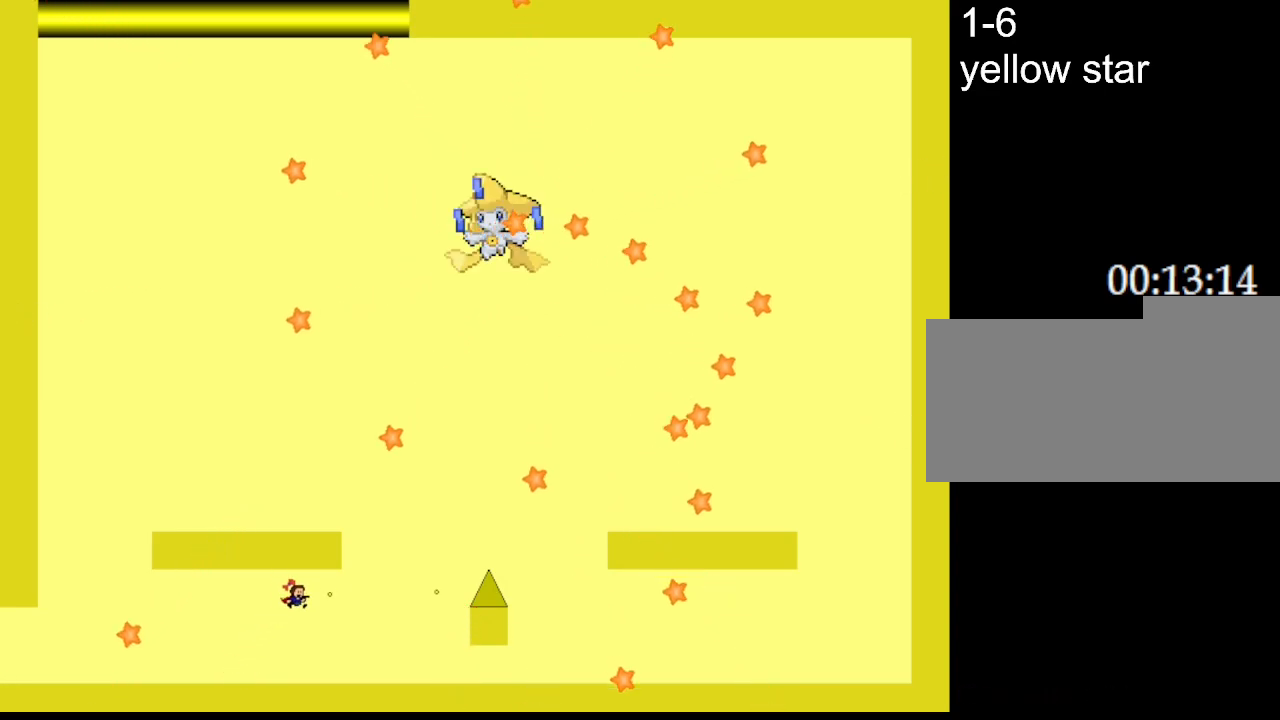
{"keys": [], "events": [[33, "z", "up"], [367, "right", "up"]]}
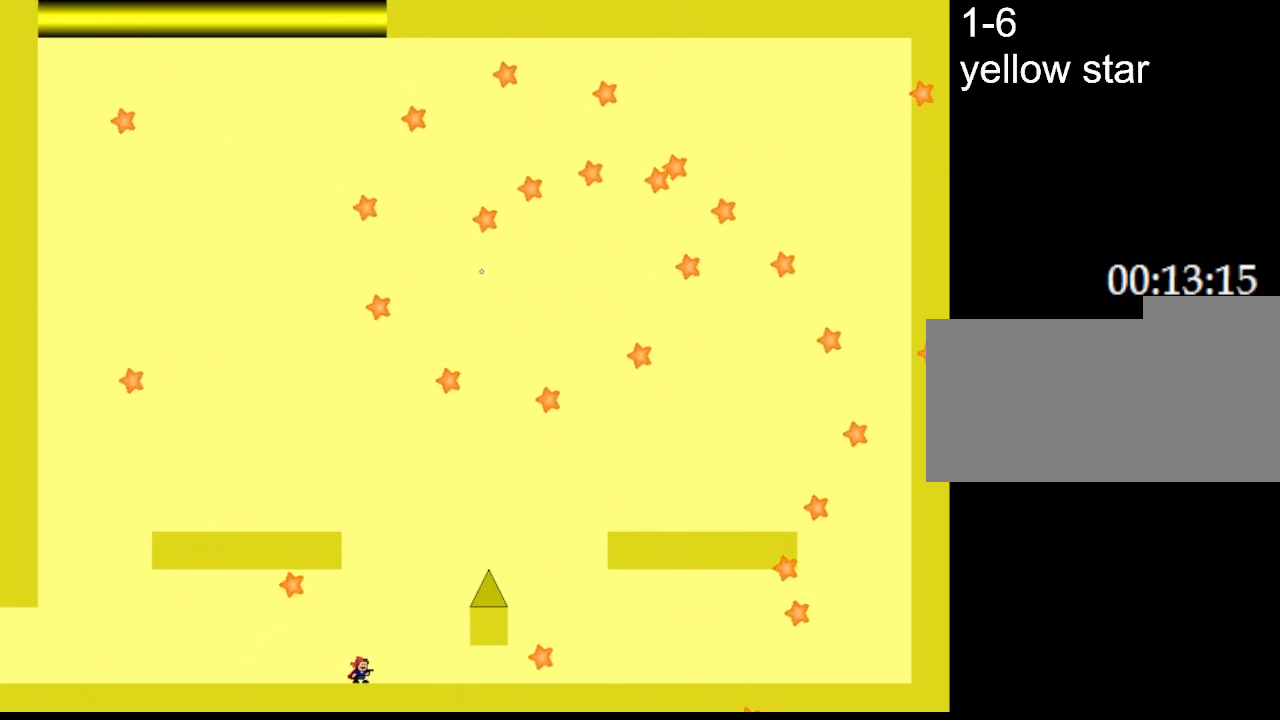
{"keys": ["right"], "events": [[83, "left", "down"], [267, "right", "down"], [283, "left", "up"]]}
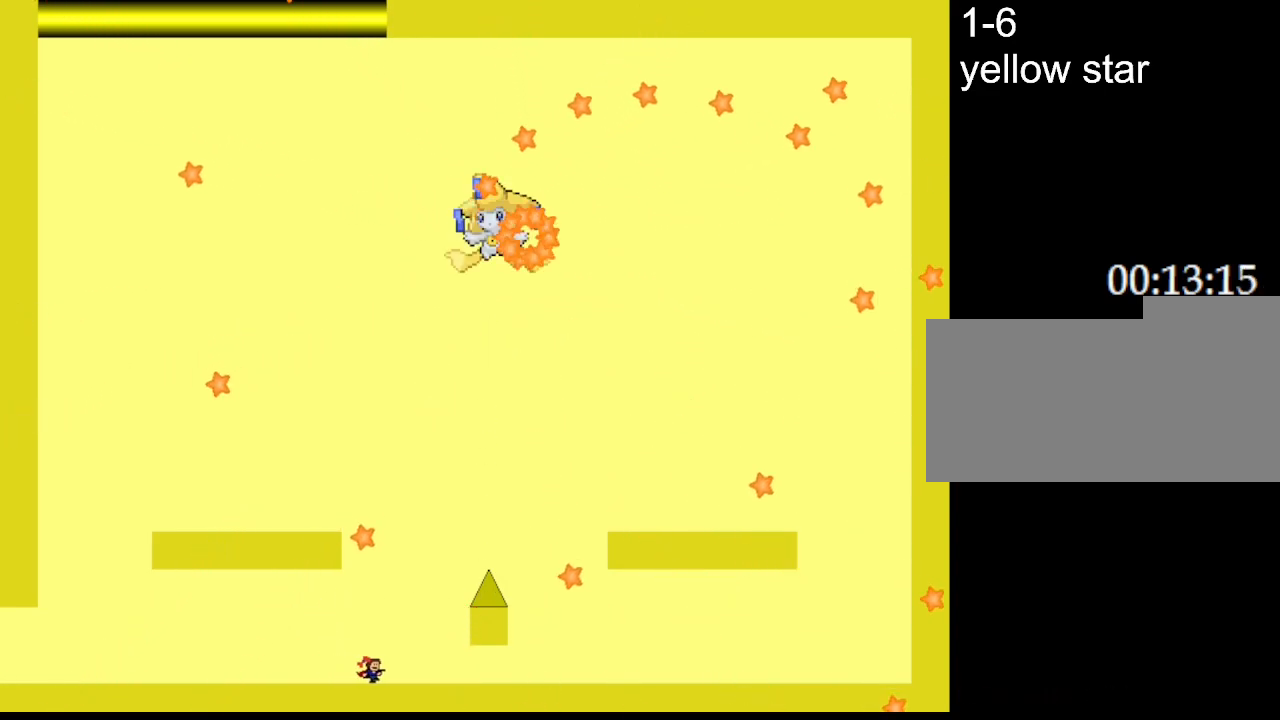
{"keys": ["z"], "events": [[117, "l_up", "down"], [150, "right", "up"], [300, "l_up", "up"], [300, "z", "down"], [383, "z", "up"], [450, "z", "down"]]}
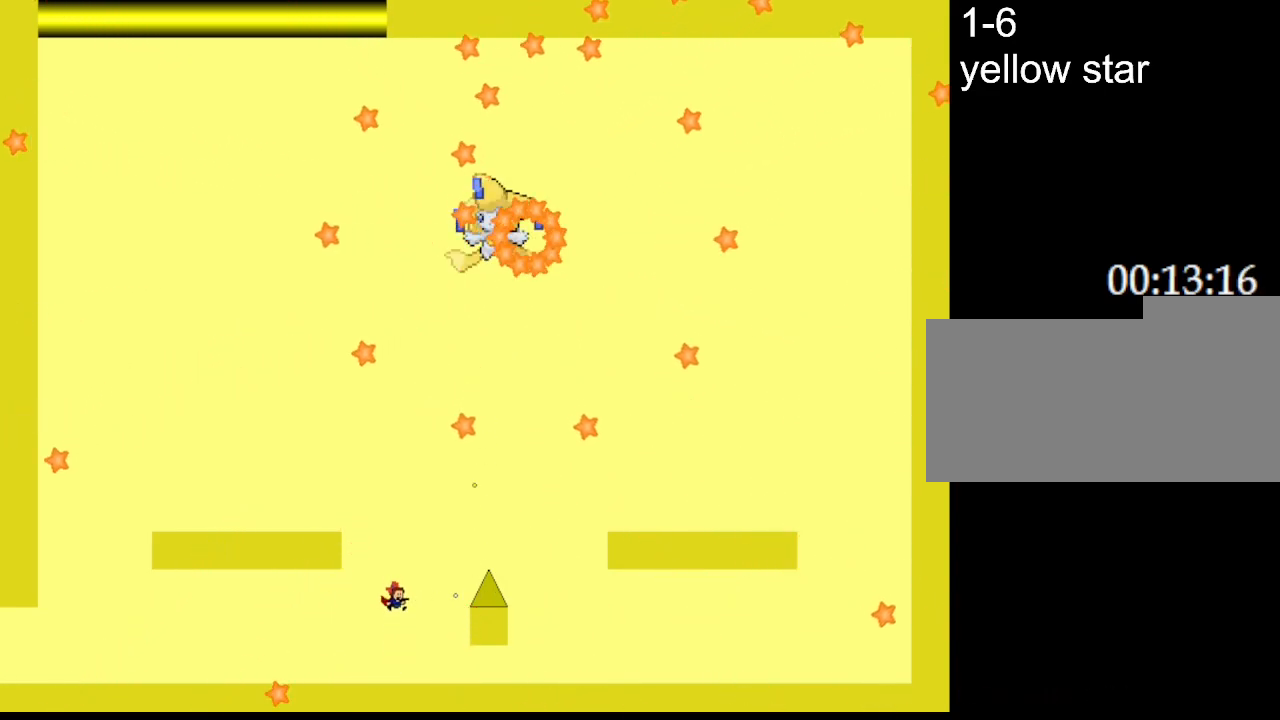
{"keys": ["left"], "events": [[17, "left", "down"], [50, "z", "up"]]}
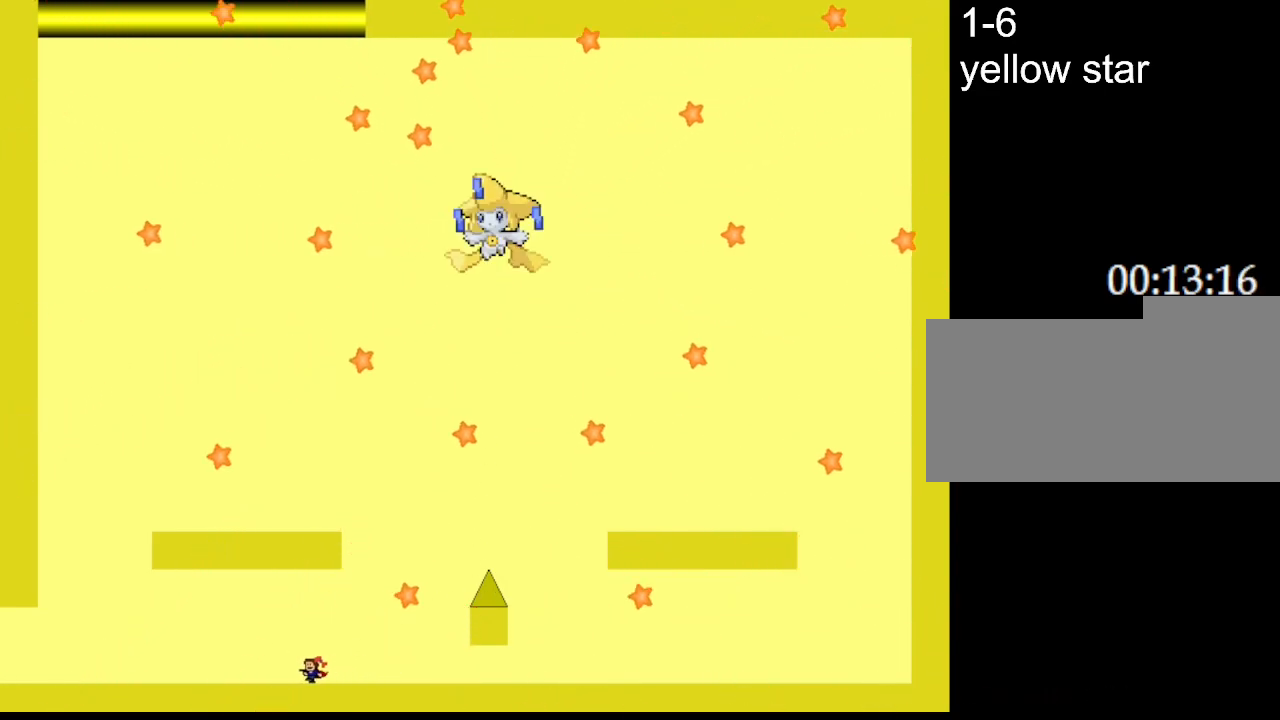
{"keys": ["l_up", "left"], "events": [[167, "left", "up"], [283, "left", "down"], [417, "l_up", "down"]]}
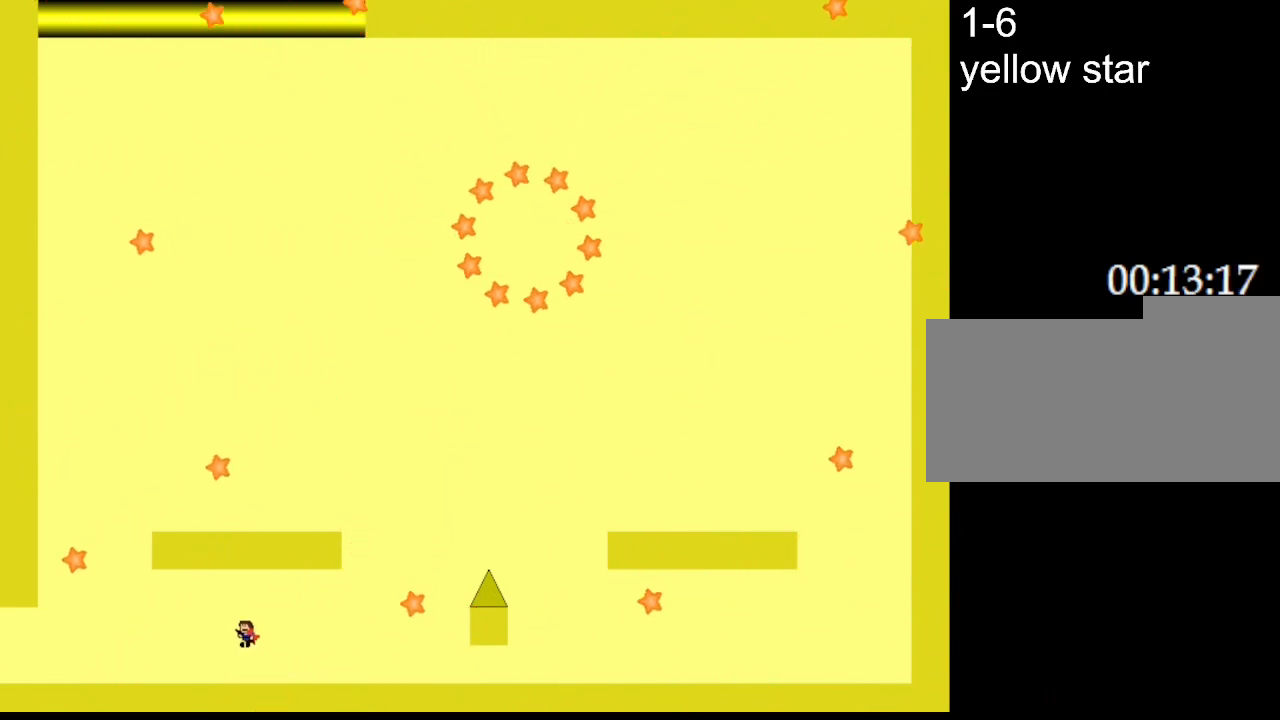
{"keys": ["left"], "events": [[33, "left", "up"], [50, "right", "down"], [133, "right", "up"], [150, "l_up", "up"], [150, "z", "down"], [217, "z", "up"], [267, "z", "down"], [367, "z", "up"], [417, "left", "down"]]}
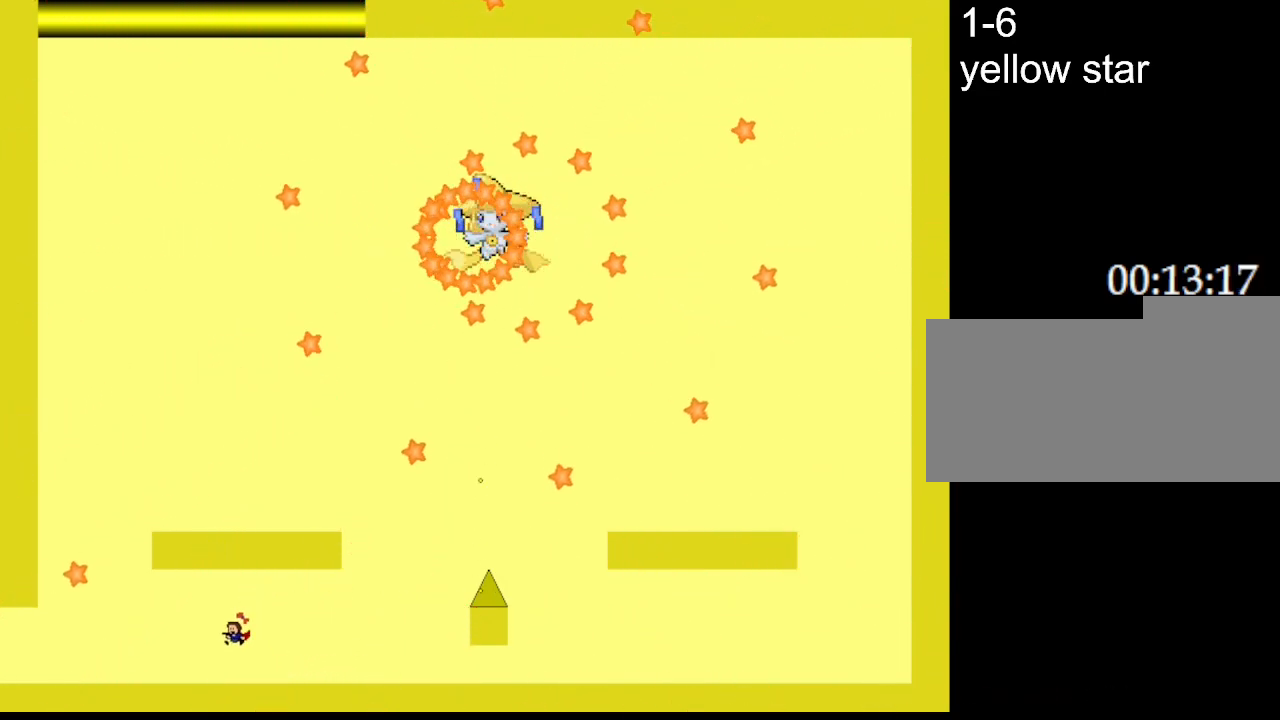
{"keys": [], "events": [[450, "left", "up"]]}
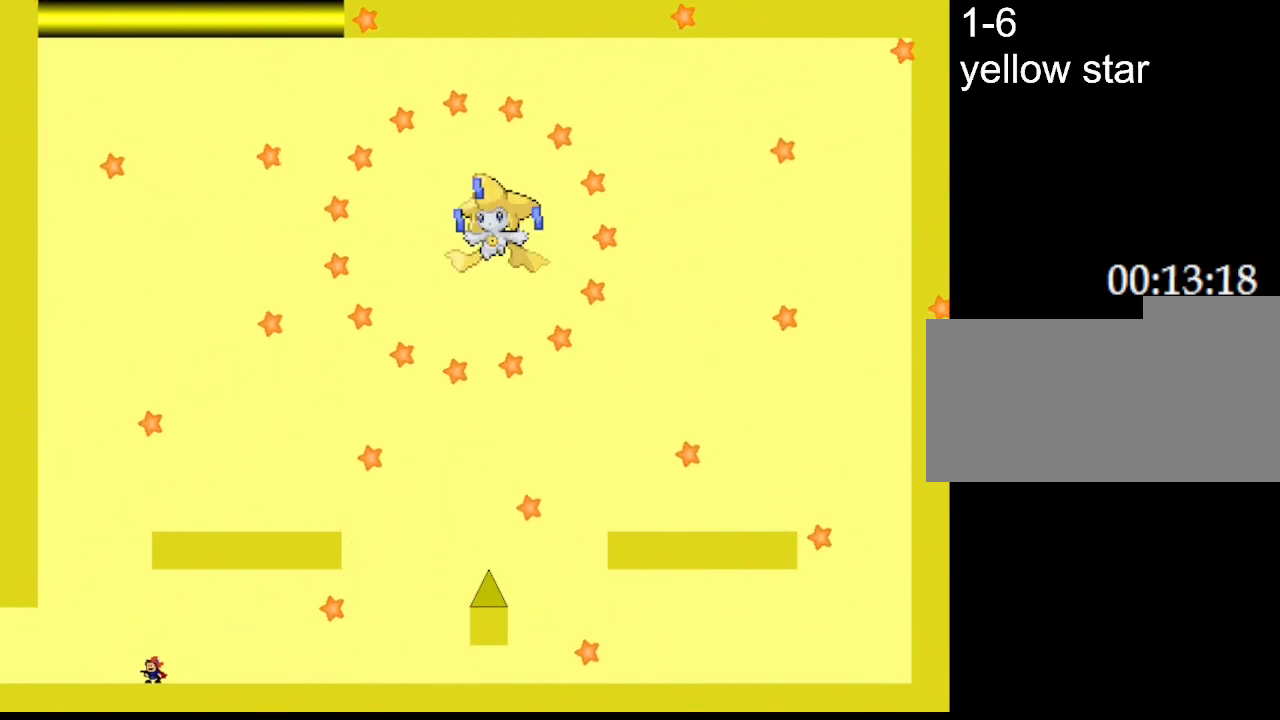
{"keys": ["l_up", "right"], "events": [[217, "left", "down"], [433, "l_up", "down"], [467, "right", "down"], [483, "left", "up"]]}
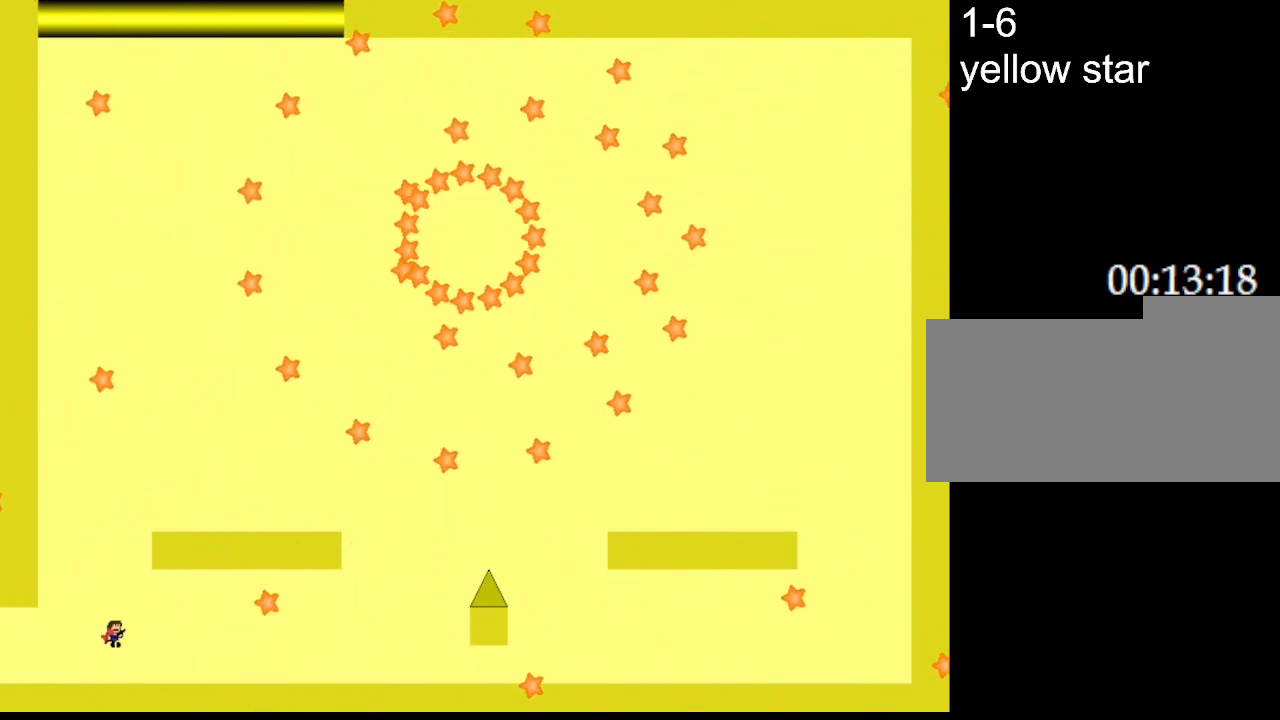
{"keys": [], "events": [[67, "right", "up"], [117, "z", "down"], [133, "l_up", "up"], [183, "z", "up"], [267, "z", "down"], [350, "z", "up"]]}
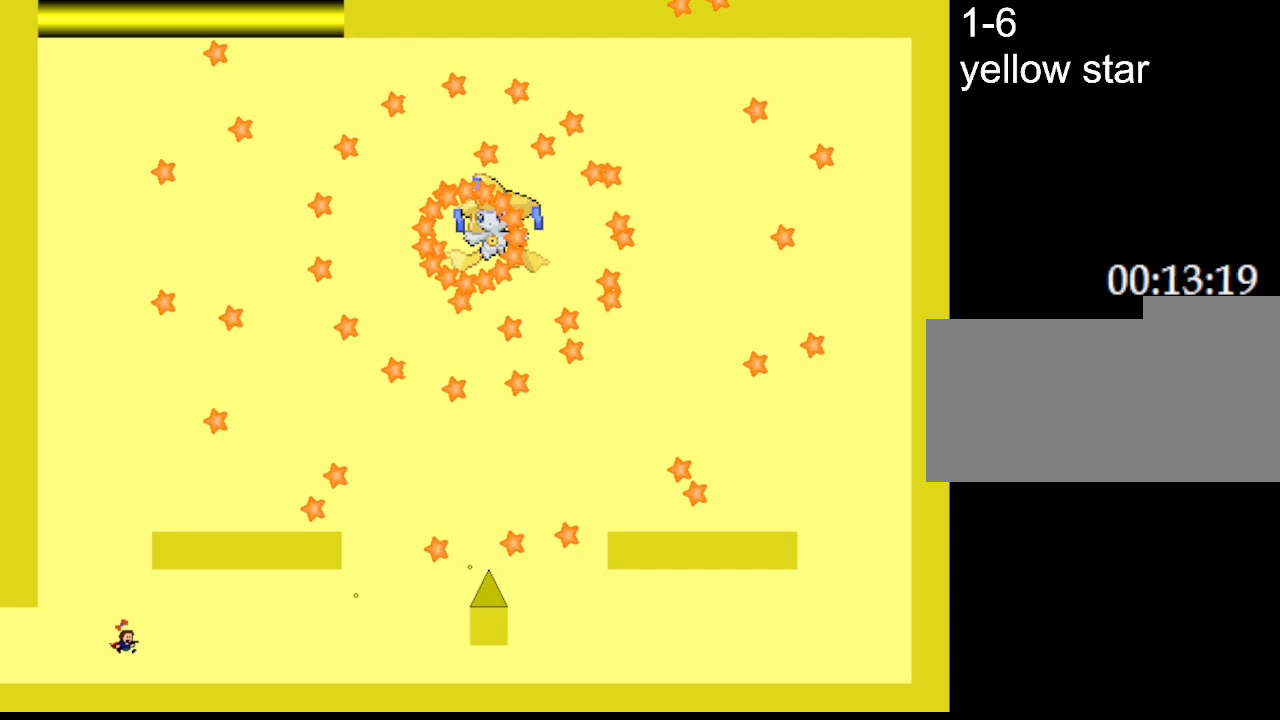
{"keys": ["l_up"], "events": [[183, "left", "down"], [350, "left", "up"], [467, "l_up", "down"]]}
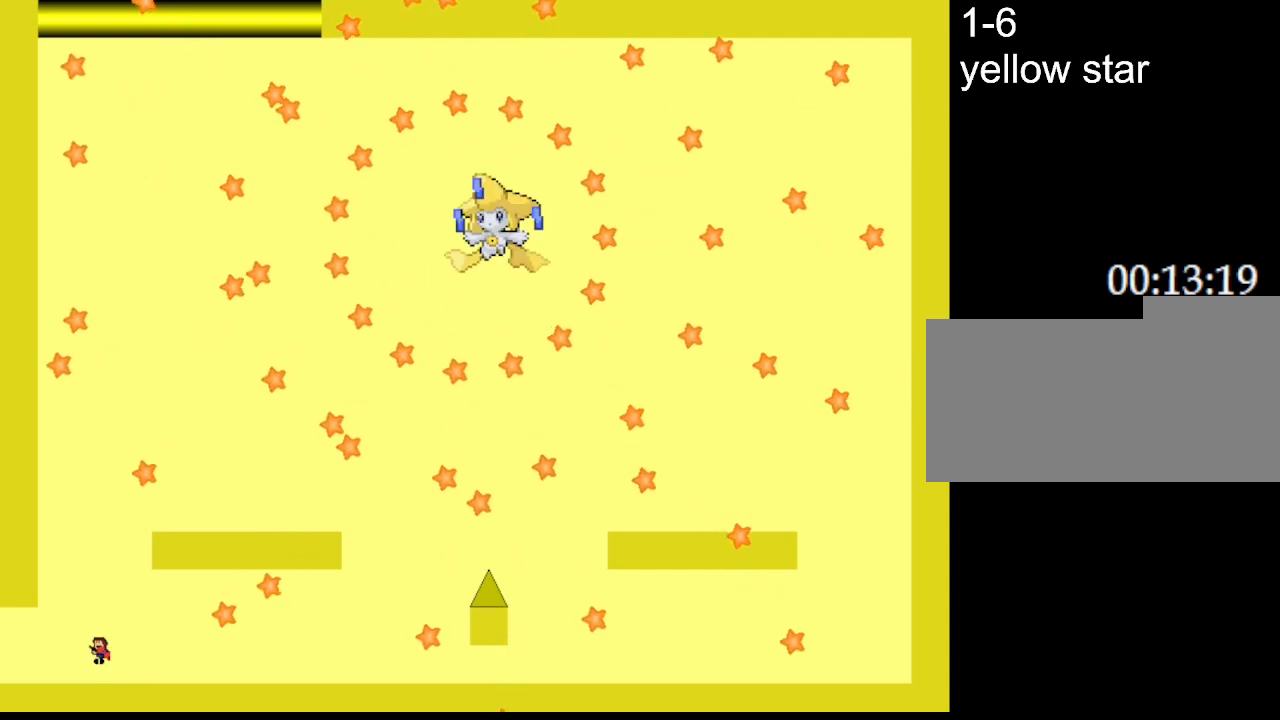
{"keys": ["right"], "events": [[67, "l_up", "up"], [467, "right", "down"]]}
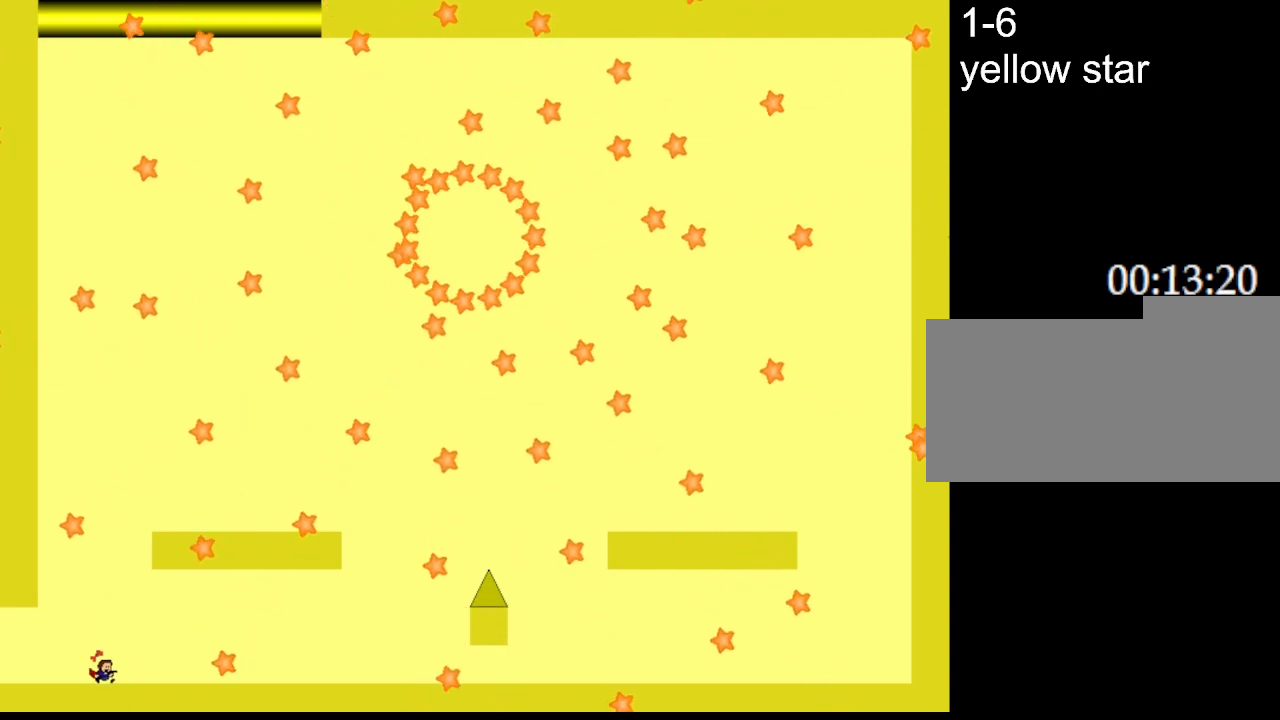
{"keys": ["l_up", "left"], "events": [[350, "left", "down"], [350, "right", "up"], [383, "l_up", "down"]]}
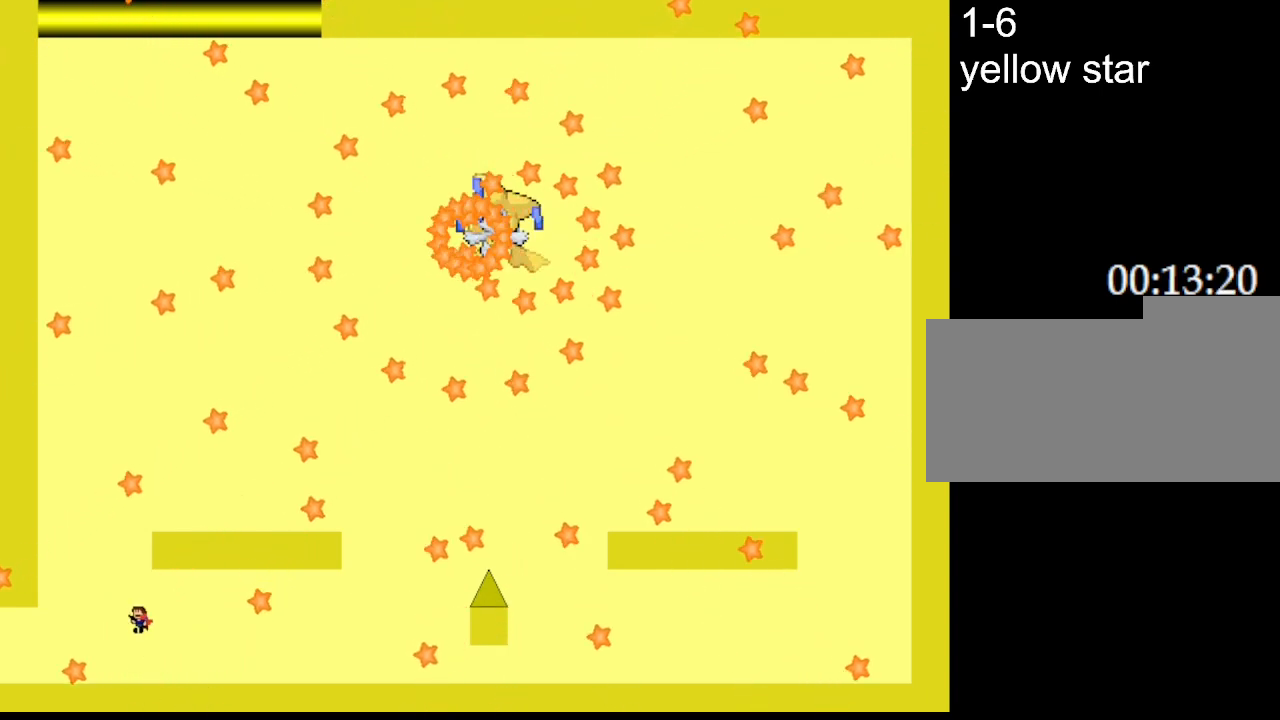
{"keys": ["right"], "events": [[67, "right", "down"], [100, "left", "up"], [117, "l_up", "up"], [117, "z", "down"], [133, "right", "up"], [183, "z", "up"], [250, "z", "down"], [300, "z", "up"], [350, "z", "down"], [450, "z", "up"], [483, "right", "down"]]}
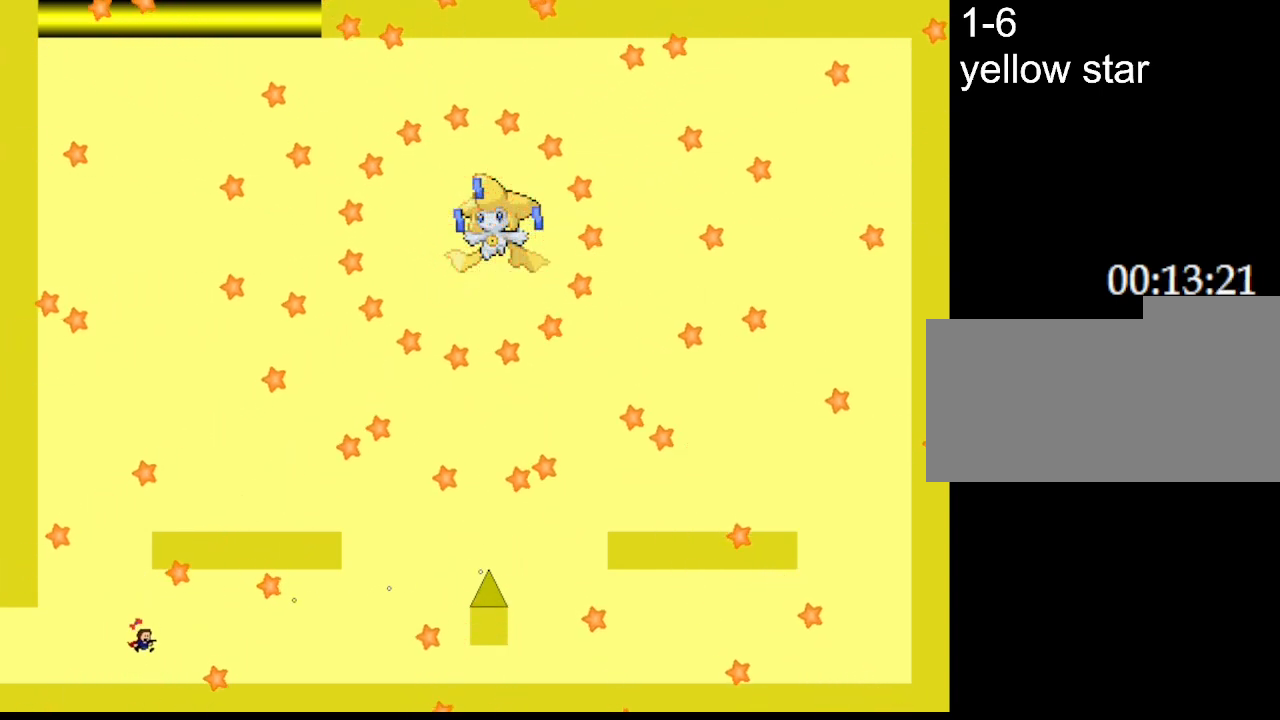
{"keys": ["left"], "events": [[100, "right", "up"], [233, "left", "down"]]}